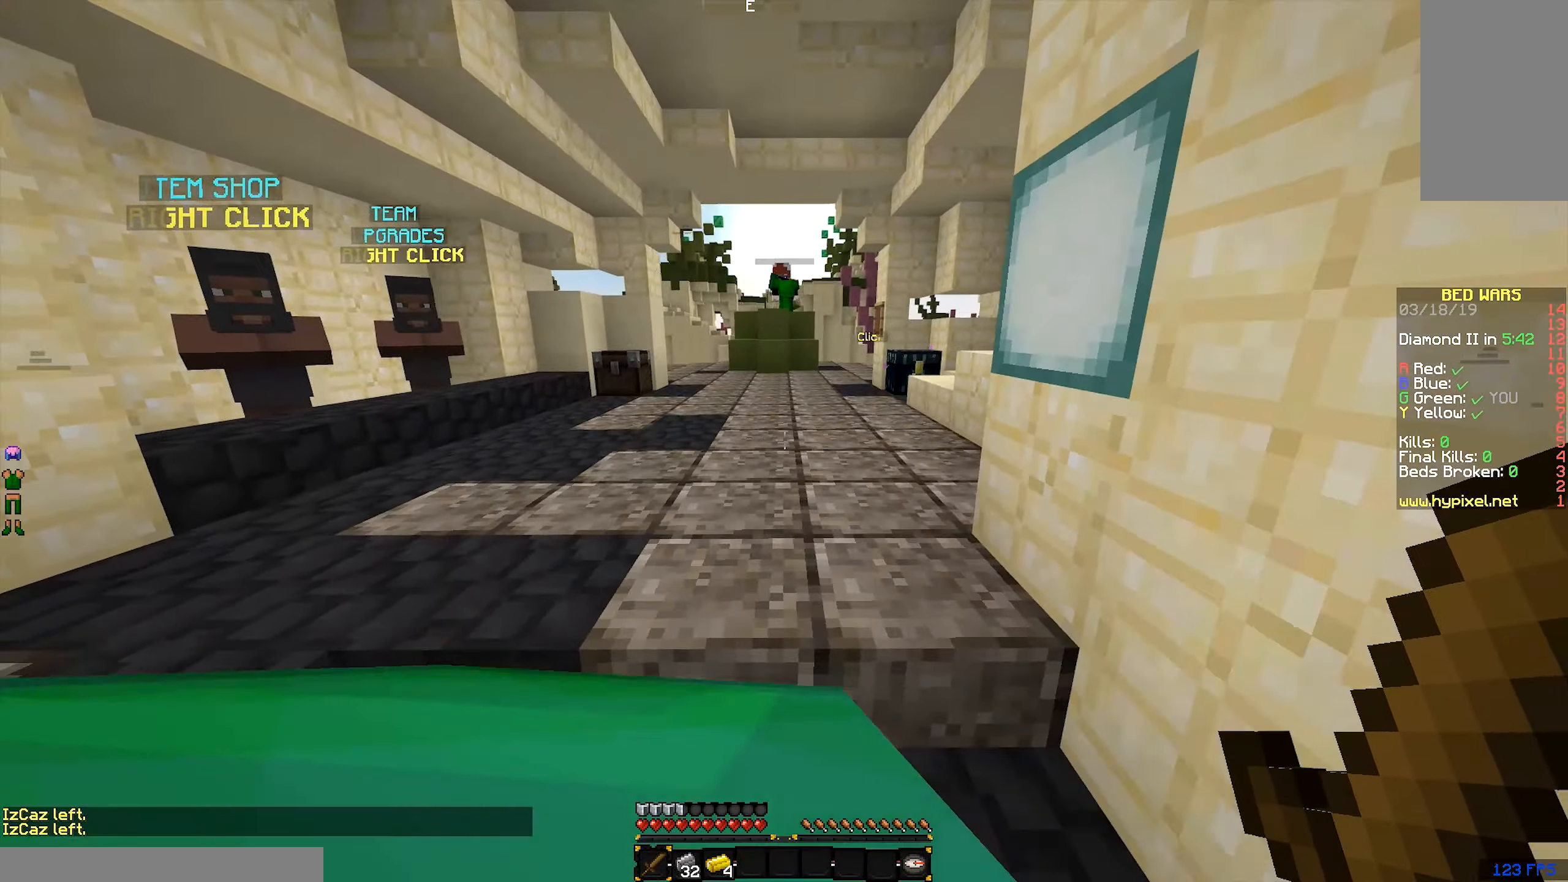
Gameplay with keyboard and mouse; each line is a JSON object with the keys and mouse buttons held at the frame after it. "events" lists presses ("down") and releases ("up") of "a", "d", "s", "space", "w", "mouse_left" and "mouse_right" between this image and that frame as [ms after this image, input, new state], when the widget could be followed in between. "mouse_left", "mouse_right" = the "left", "right" buttons of the "mouse" list. No other keys are recorded. Fast repeated clicks can show as one long hold. Mouse movement is not recorded.
{"keys": ["d"], "mouse": [], "events": [[17, "s", "up"], [67, "a", "down"], [267, "w", "down"], [367, "a", "up"], [417, "d", "down"], [417, "w", "up"]]}
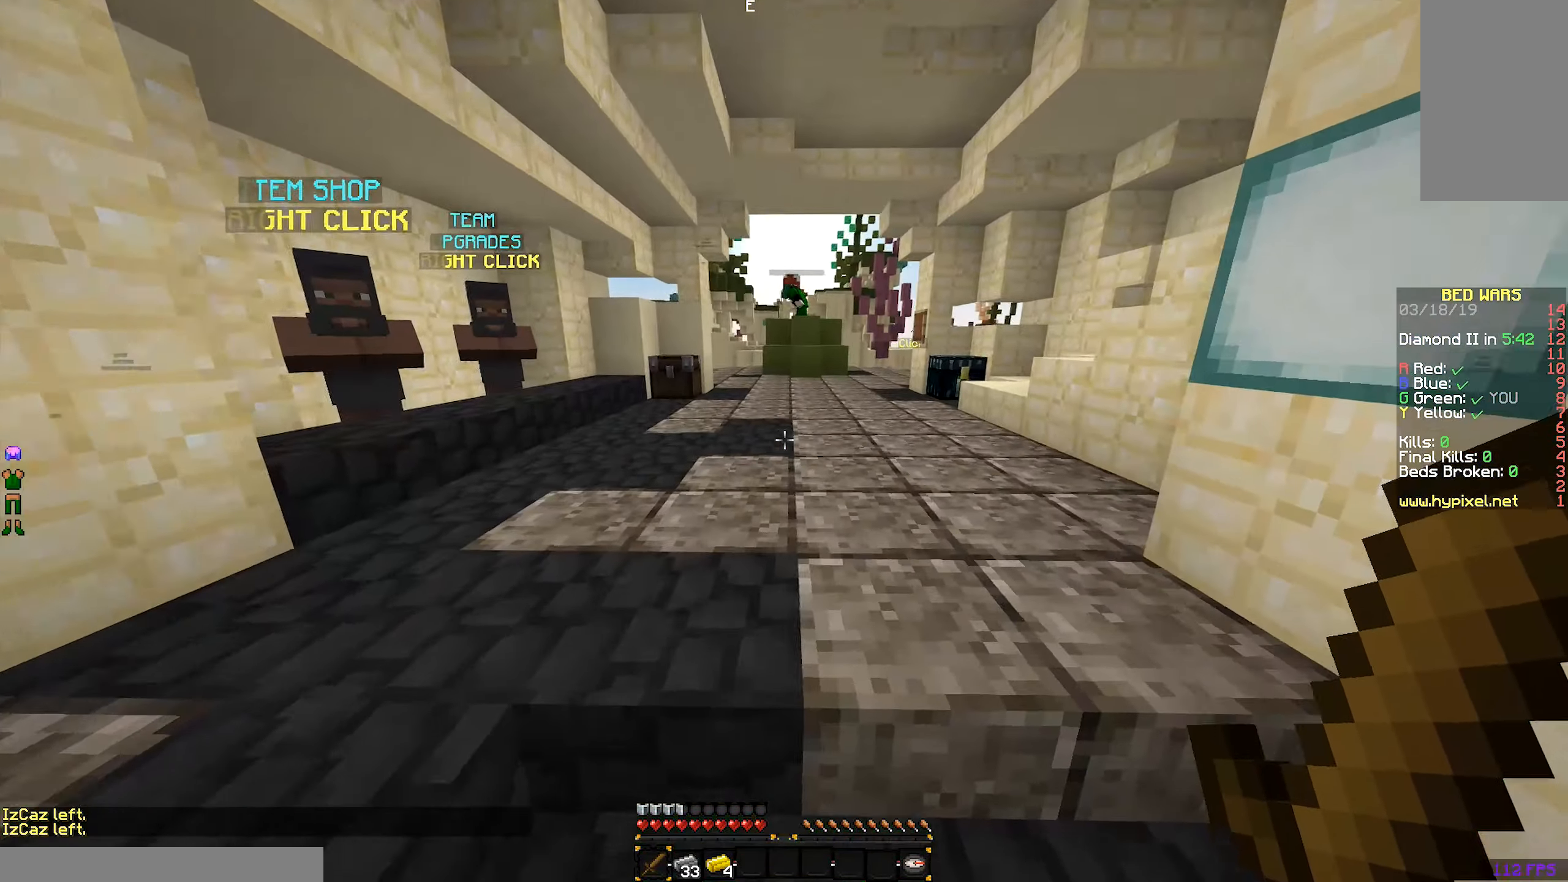
{"keys": ["a"], "mouse": [], "events": [[167, "s", "down"], [217, "d", "up"], [416, "a", "down"], [466, "s", "up"]]}
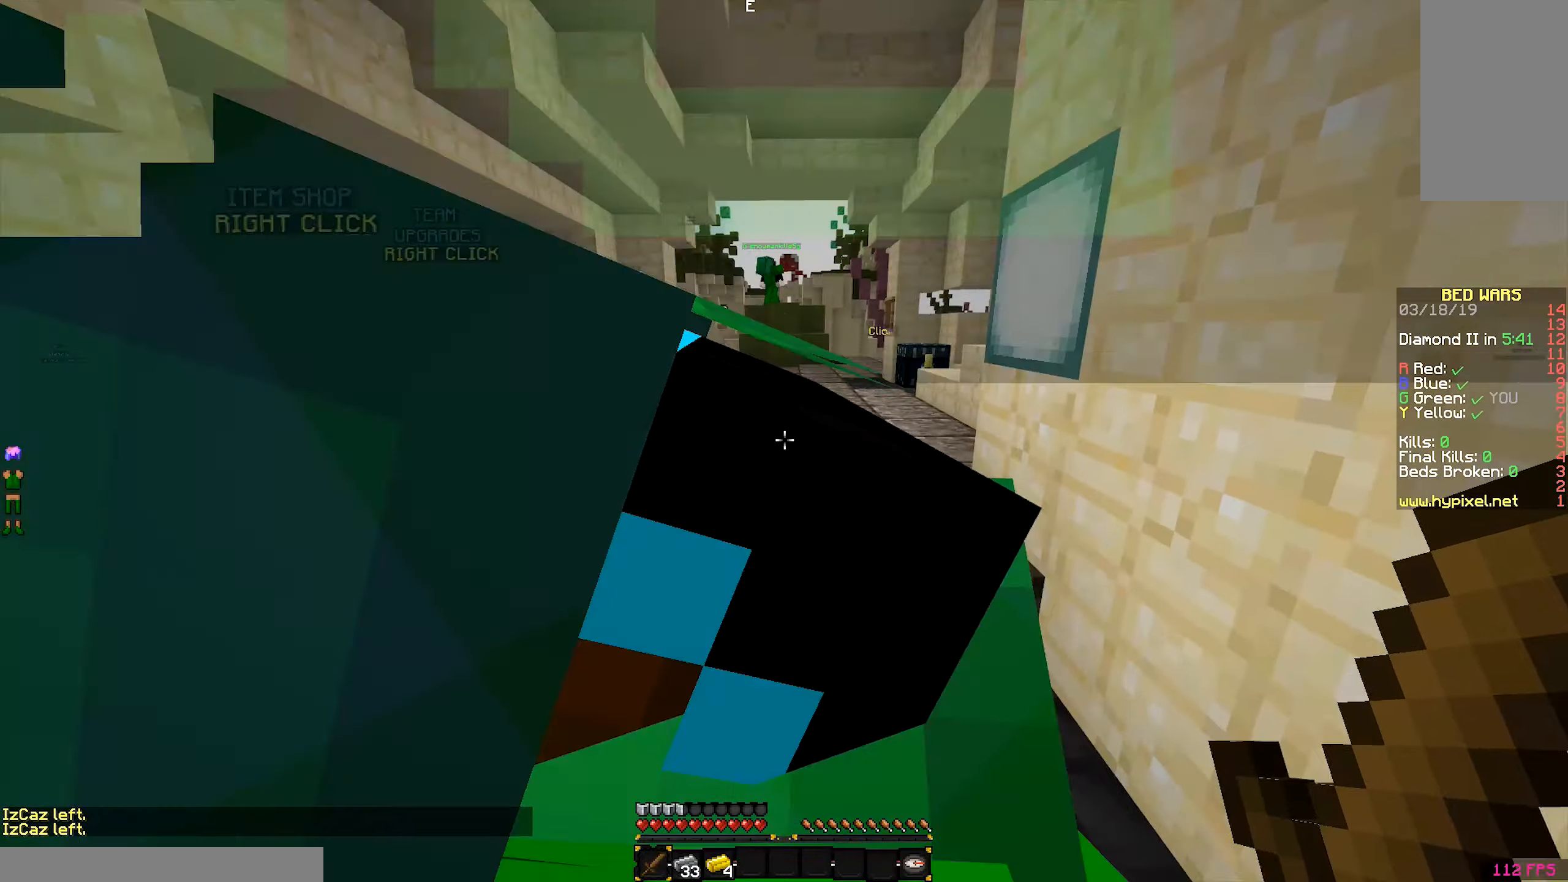
{"keys": ["d"], "mouse": [], "events": [[216, "w", "down"], [316, "a", "up"], [366, "d", "down"], [416, "w", "up"]]}
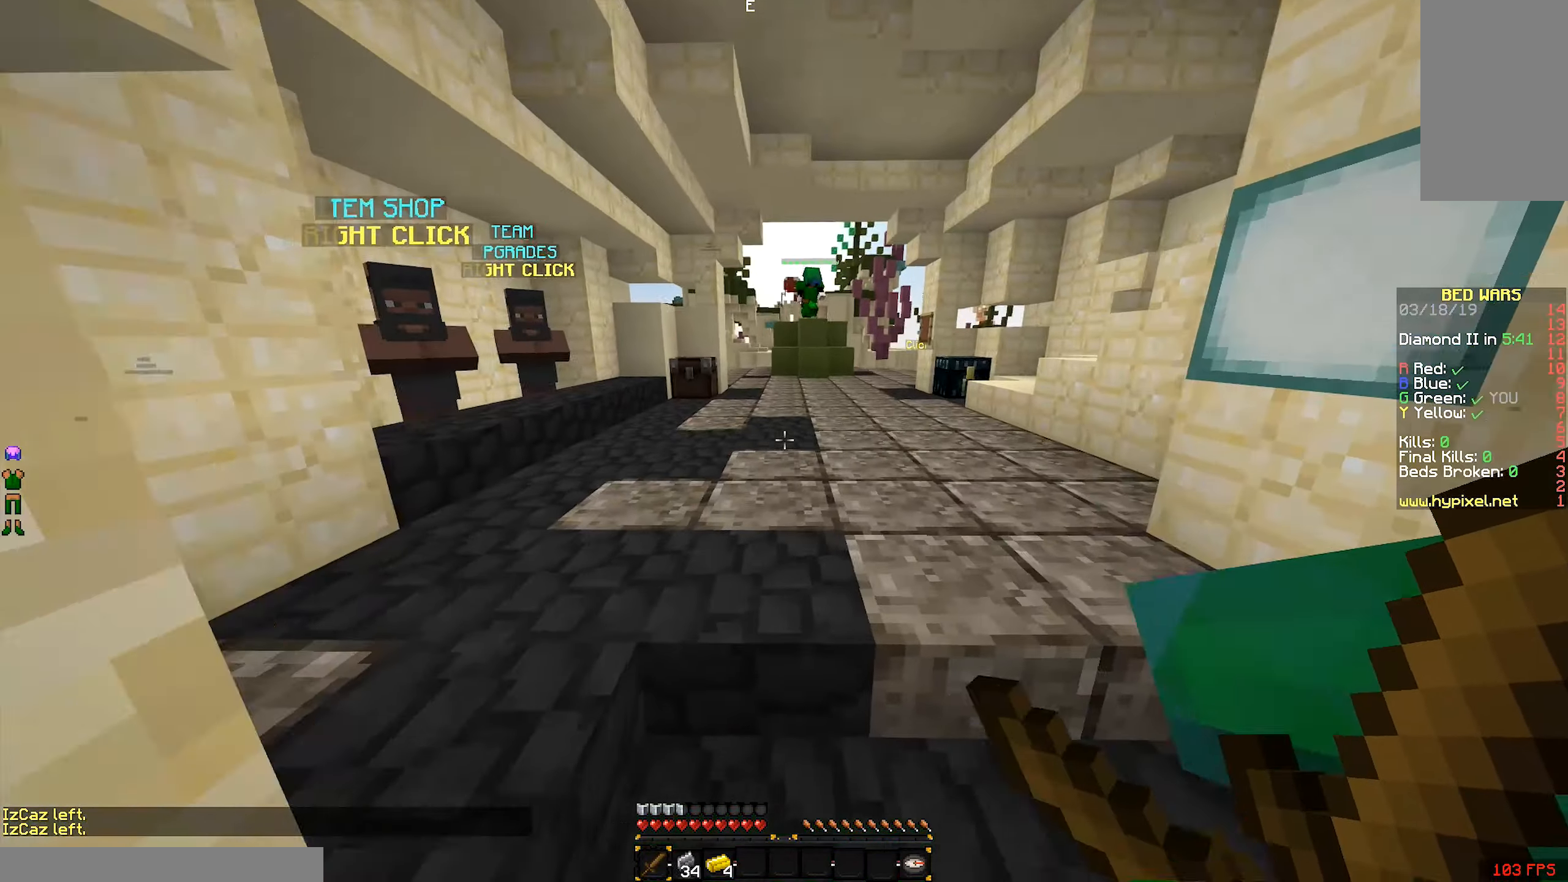
{"keys": ["a"], "mouse": [], "events": [[116, "s", "down"], [166, "d", "up"], [266, "a", "down"], [266, "s", "up"]]}
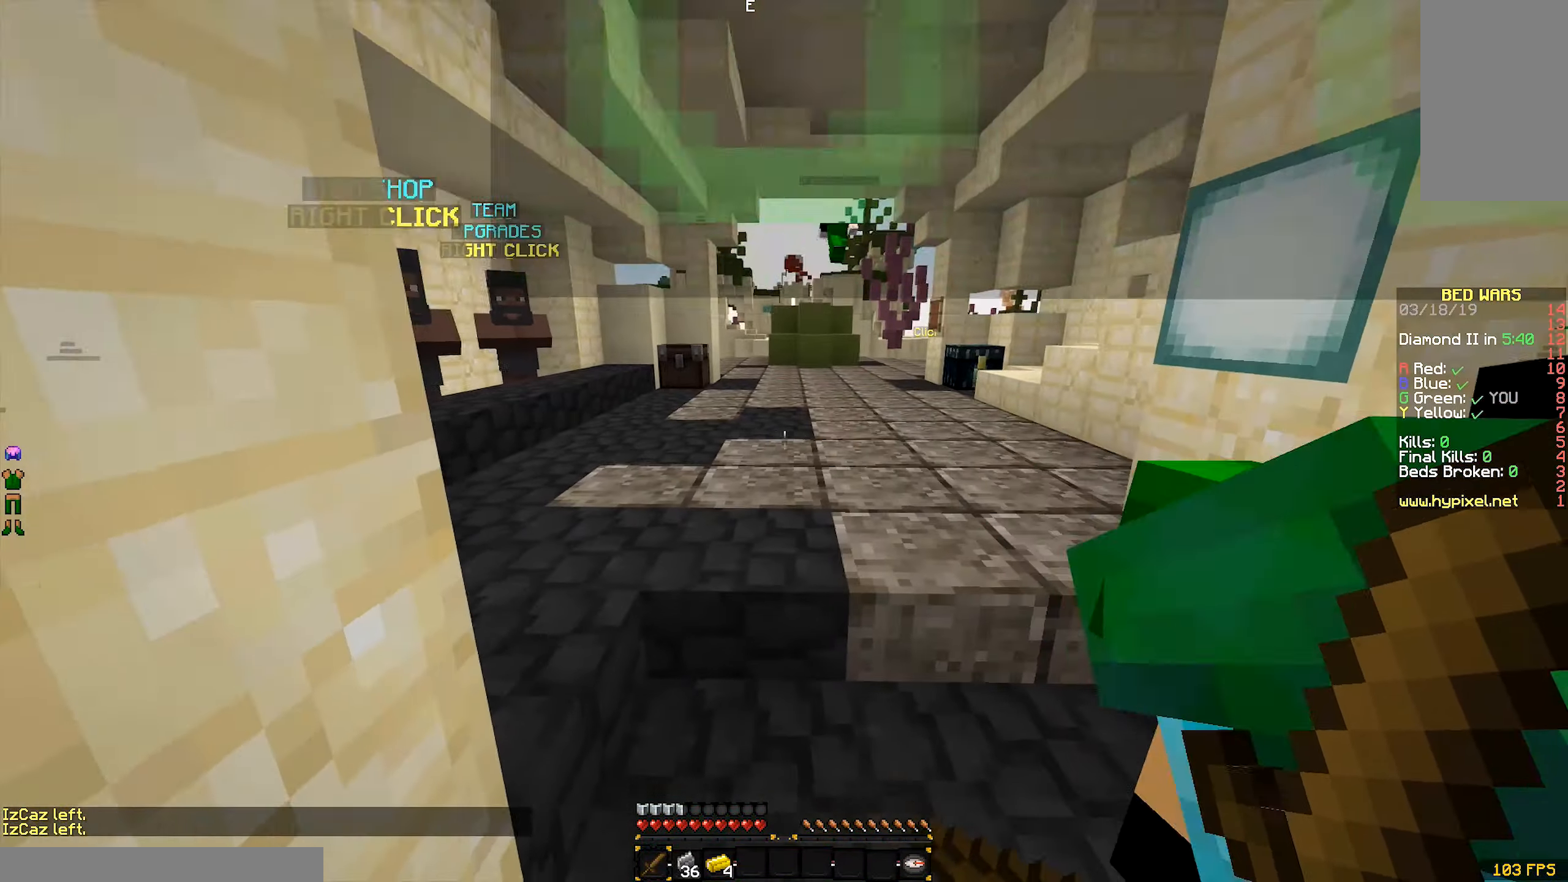
{"keys": ["d"], "mouse": [], "events": [[16, "w", "down"], [116, "a", "up"], [166, "d", "down"], [216, "w", "up"]]}
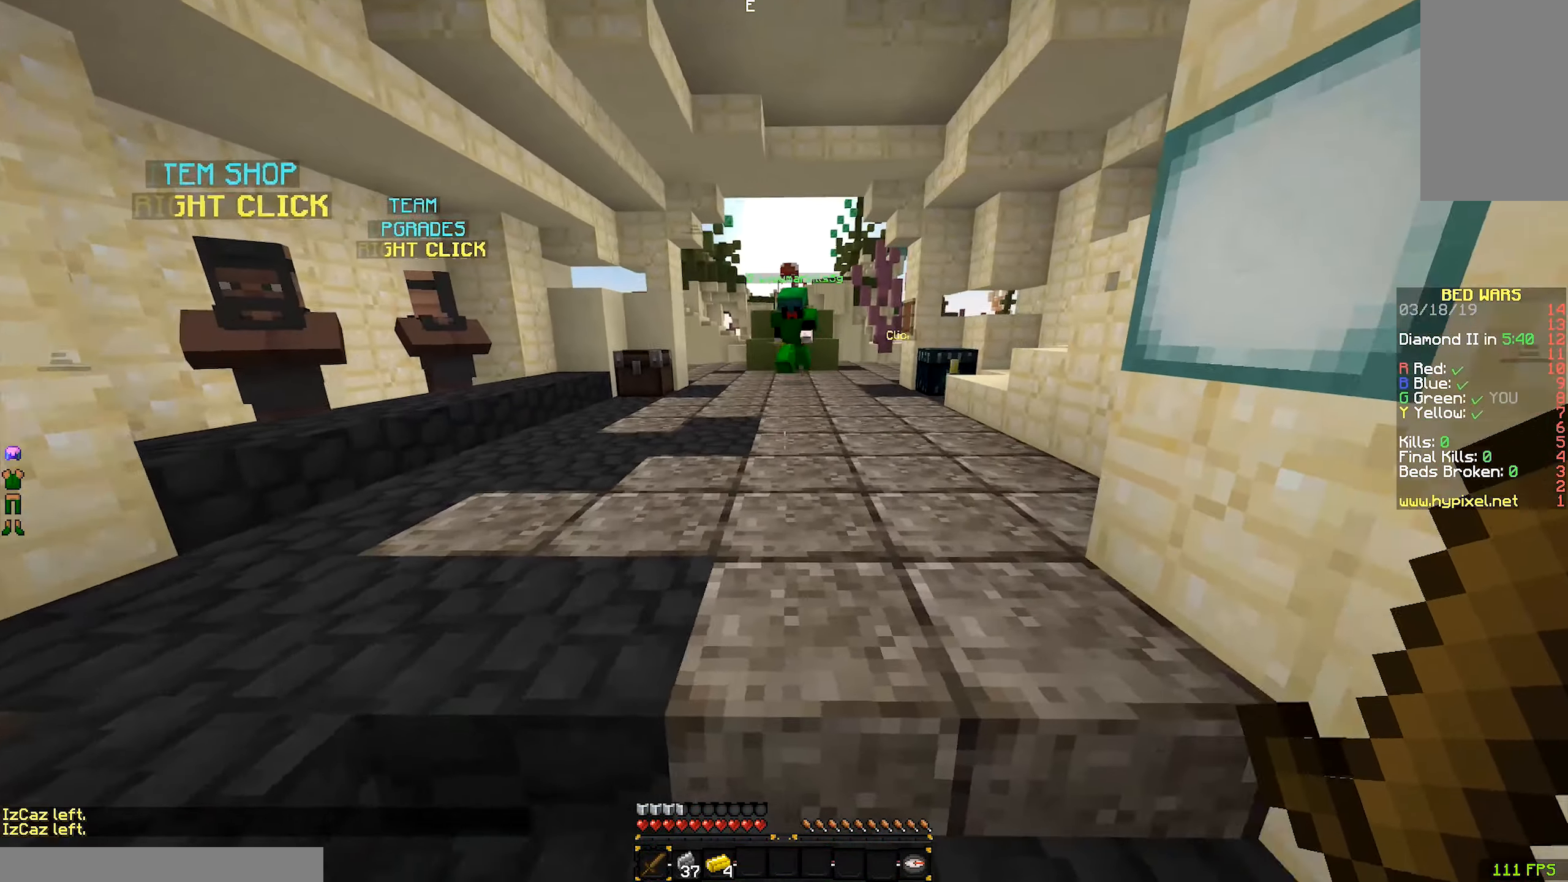
{"keys": ["a", "w"], "mouse": [], "events": [[16, "s", "down"], [66, "d", "up"], [166, "a", "down"], [216, "s", "up"], [450, "w", "down"]]}
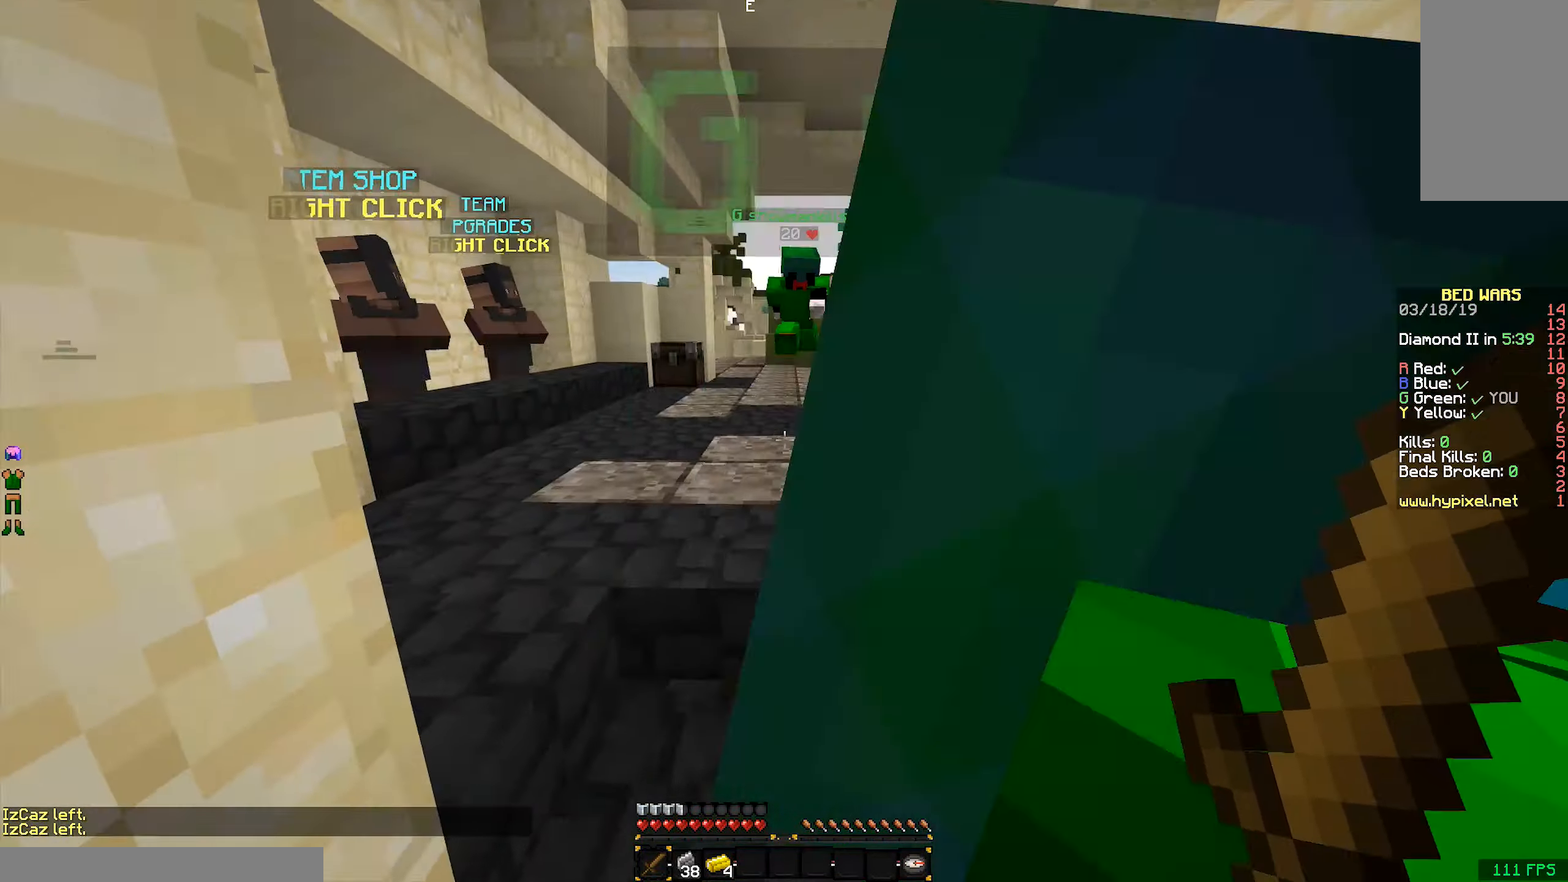
{"keys": ["d", "s"], "mouse": [], "events": [[66, "a", "up"], [116, "d", "down"], [116, "w", "up"], [416, "s", "down"]]}
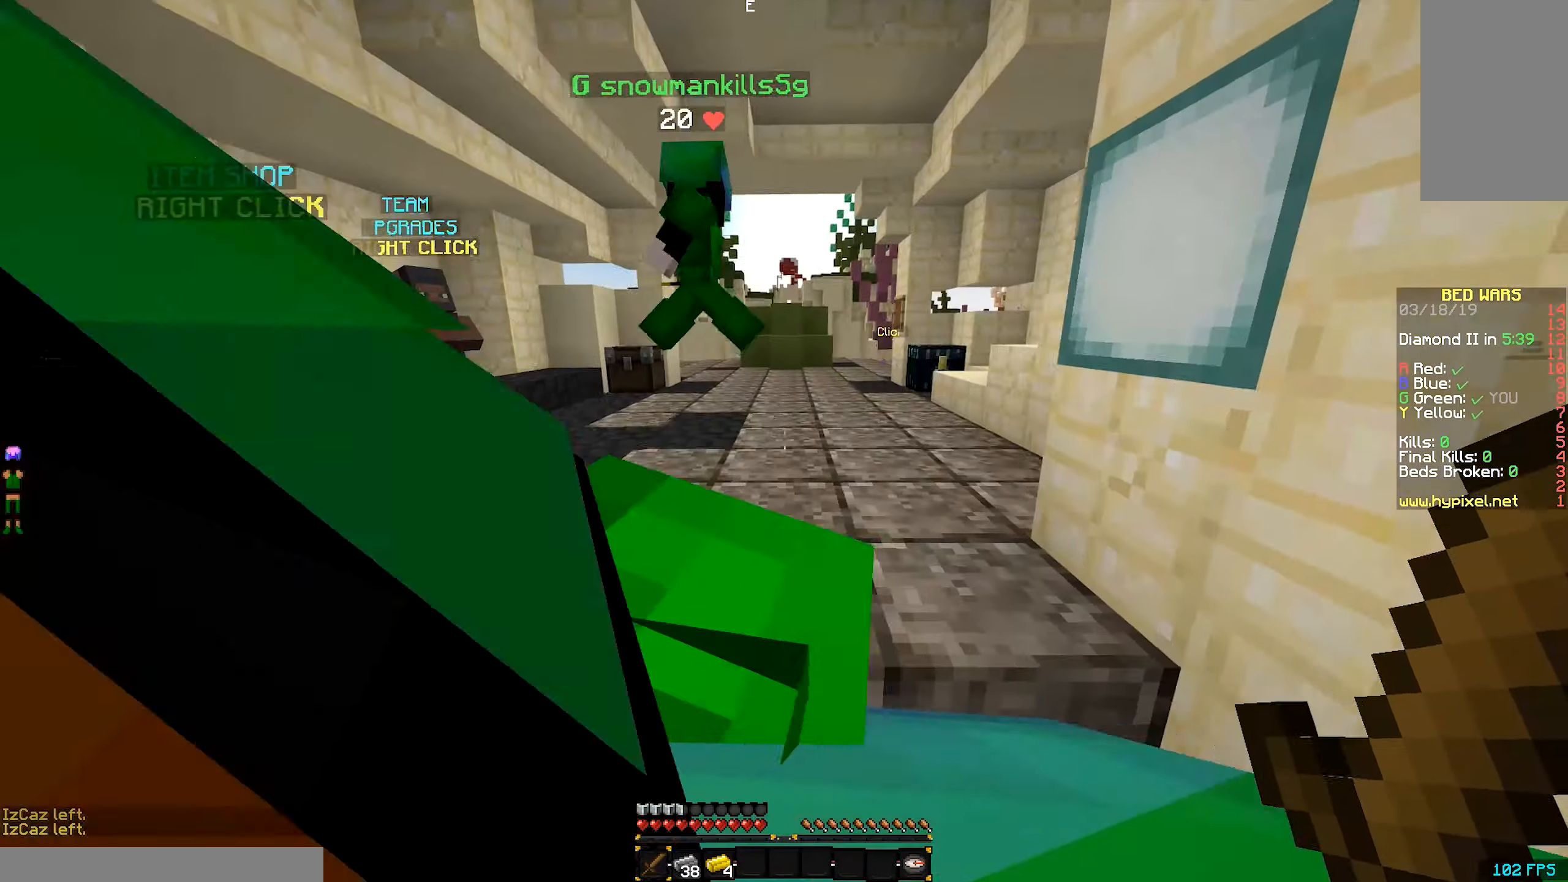
{"keys": ["a", "w"], "mouse": [], "events": [[66, "d", "up"], [216, "a", "down"], [266, "s", "up"], [500, "w", "down"]]}
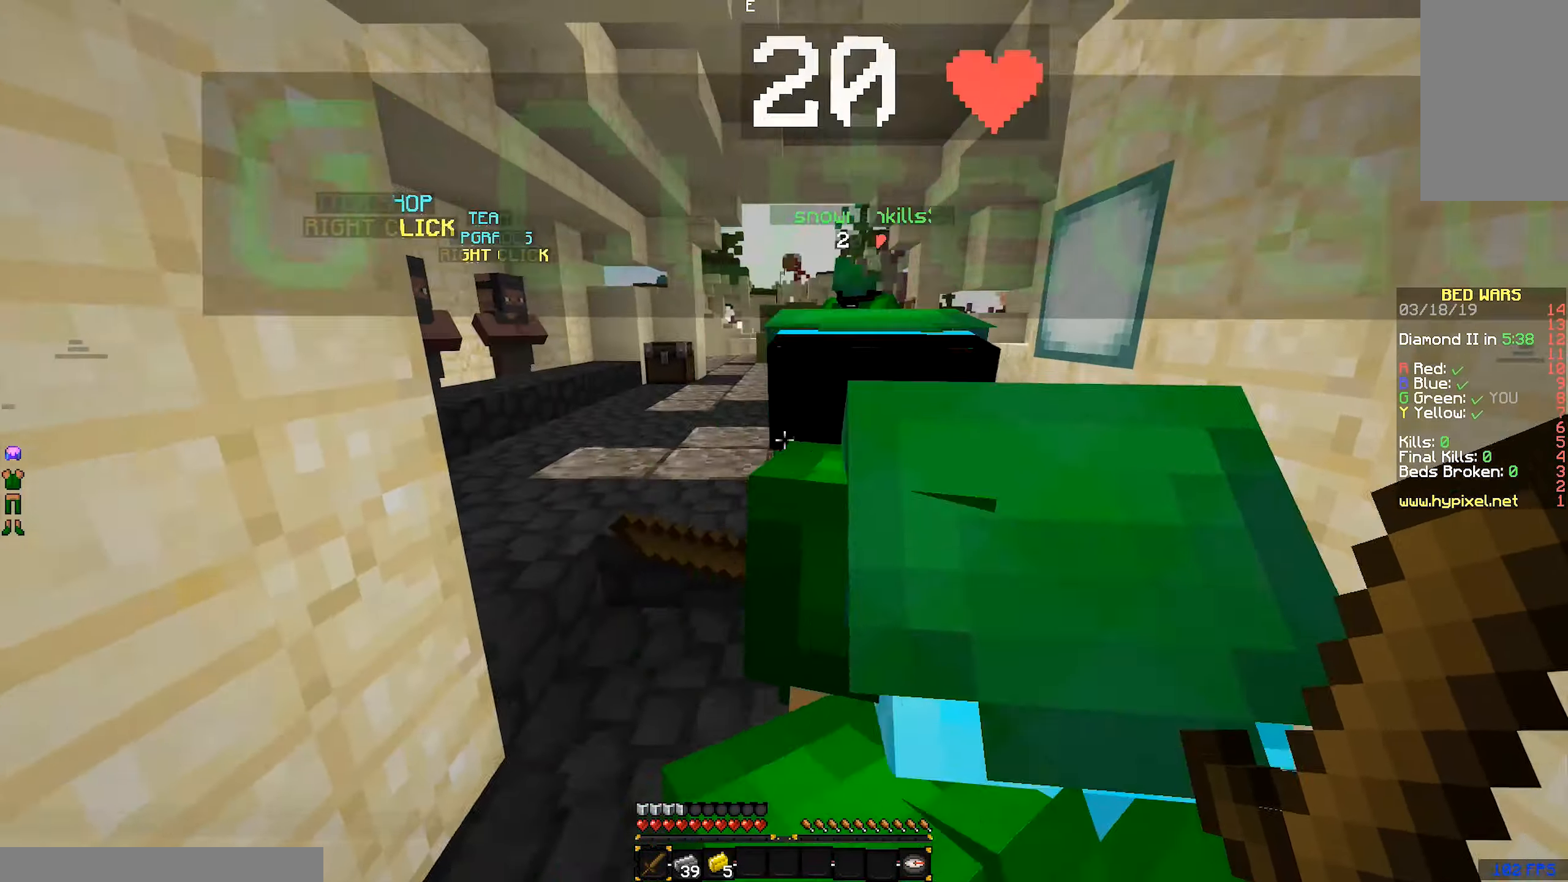
{"keys": ["s"], "mouse": [], "events": [[116, "a", "up"], [116, "d", "down"], [116, "w", "up"], [316, "s", "down"], [366, "d", "up"]]}
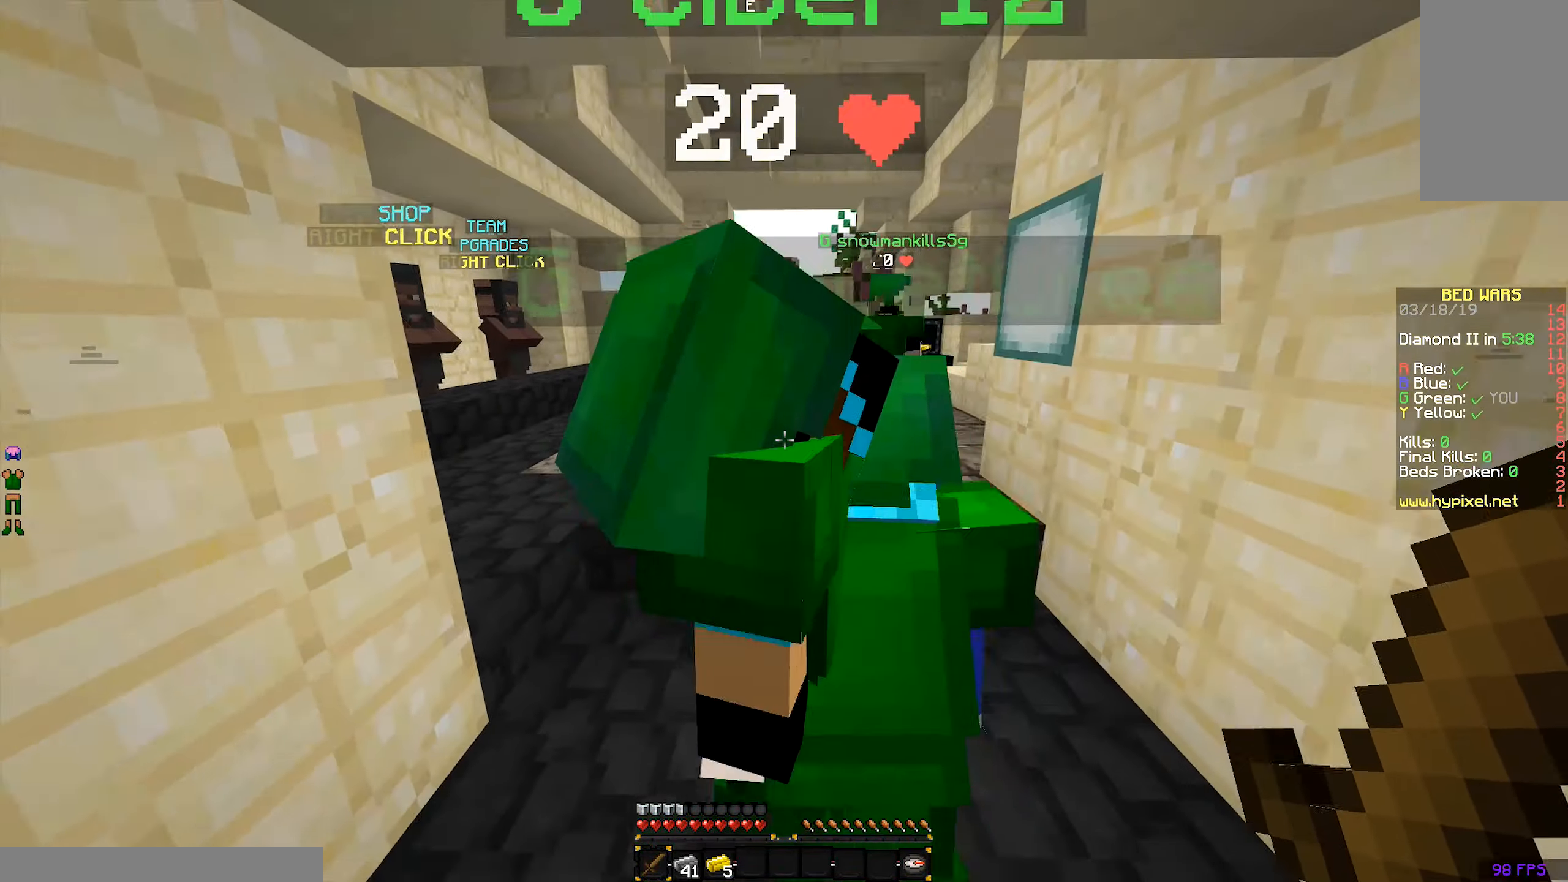
{"keys": ["d", "w"], "mouse": [], "events": [[116, "a", "down"], [116, "d", "down"], [116, "s", "up"], [166, "d", "up"], [316, "w", "down"], [466, "a", "up"], [466, "d", "down"]]}
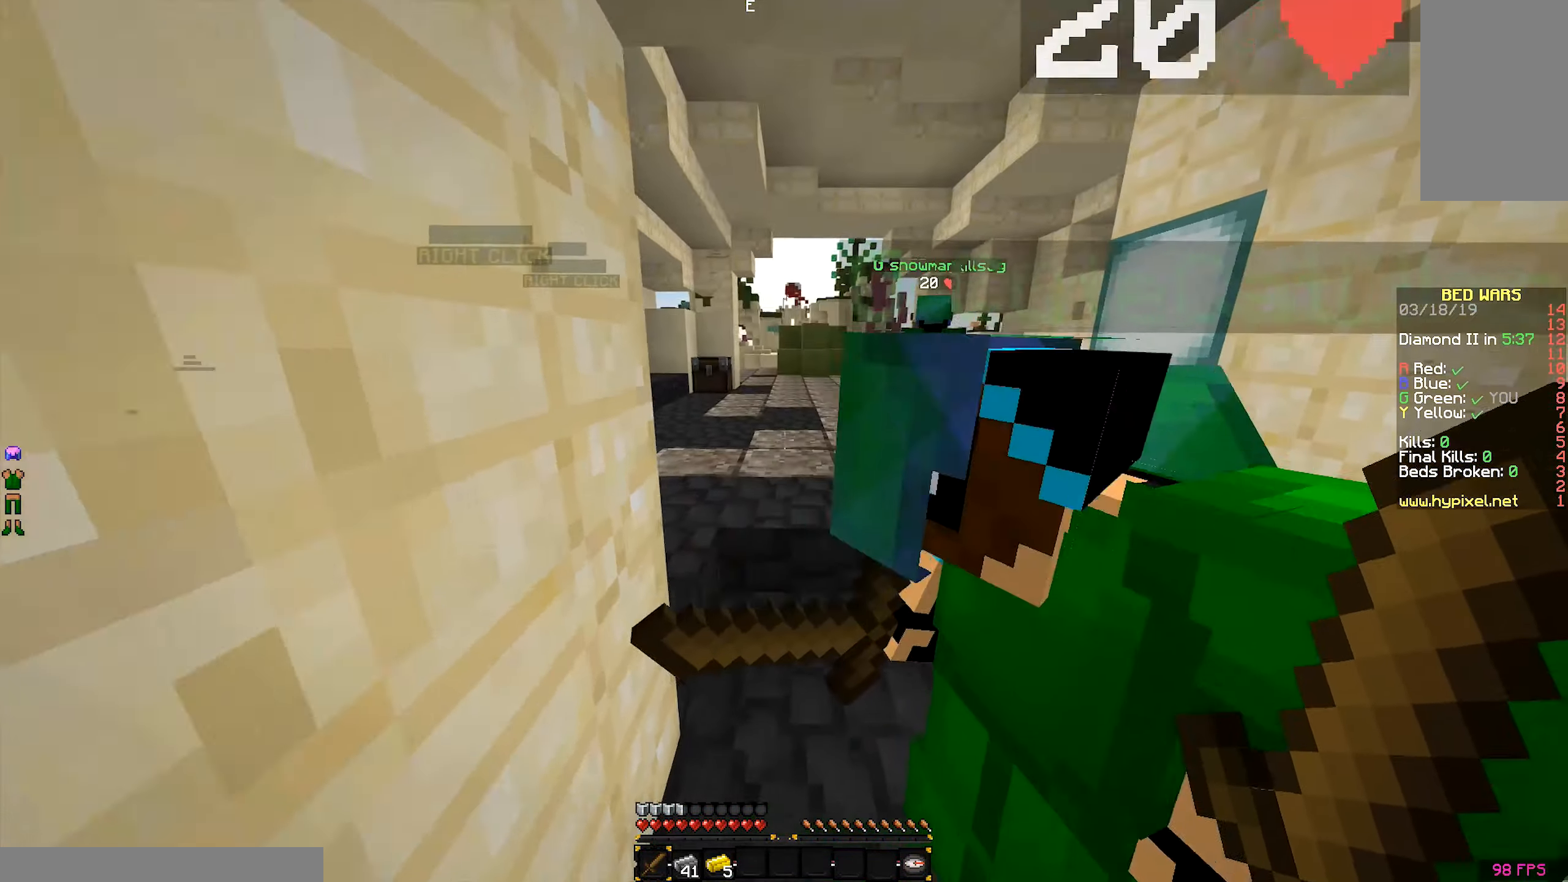
{"keys": ["a", "s"], "mouse": [], "events": [[116, "w", "up"], [316, "s", "down"], [466, "a", "down"], [466, "d", "up"]]}
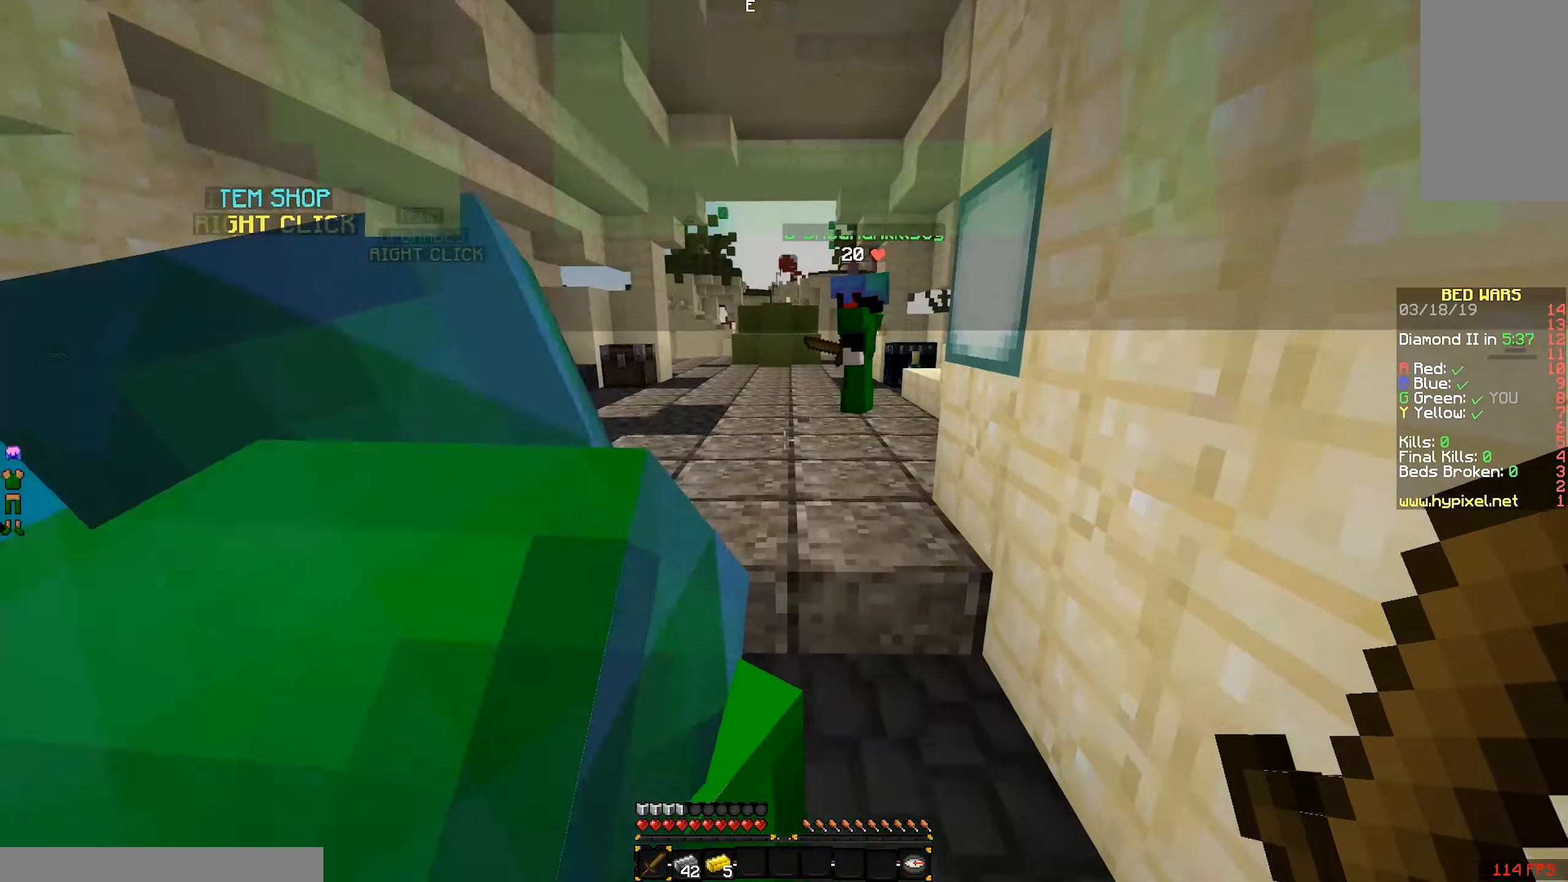
{"keys": ["d"], "mouse": [], "events": [[16, "s", "up"], [216, "w", "down"], [317, "a", "up"], [367, "d", "down"], [417, "w", "up"]]}
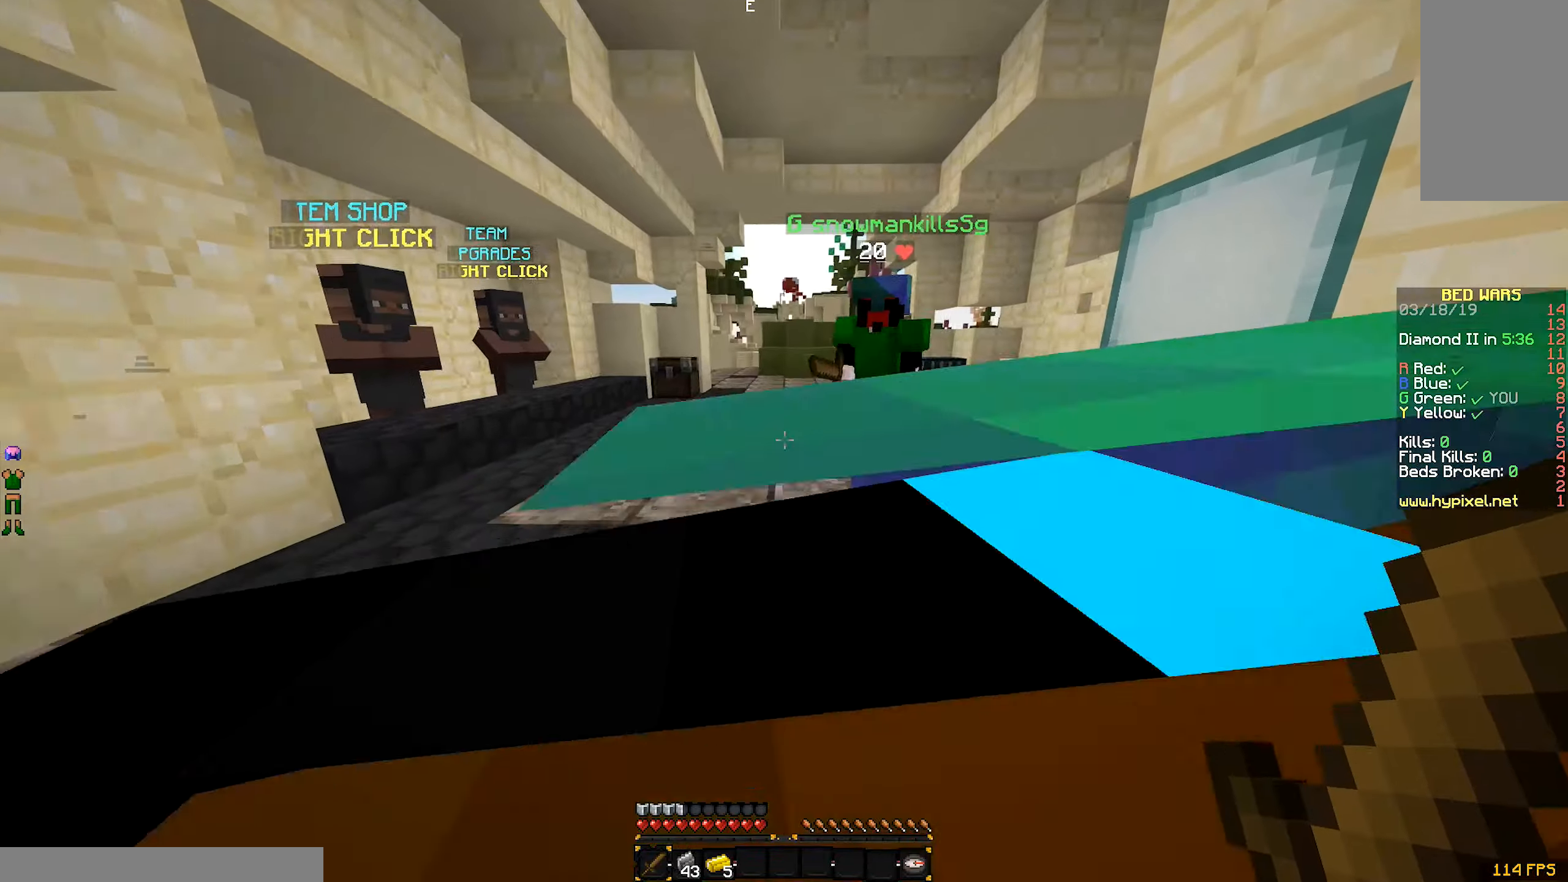
{"keys": ["a"], "mouse": [], "events": [[67, "s", "down"], [217, "a", "down"], [217, "d", "up"], [267, "s", "up"]]}
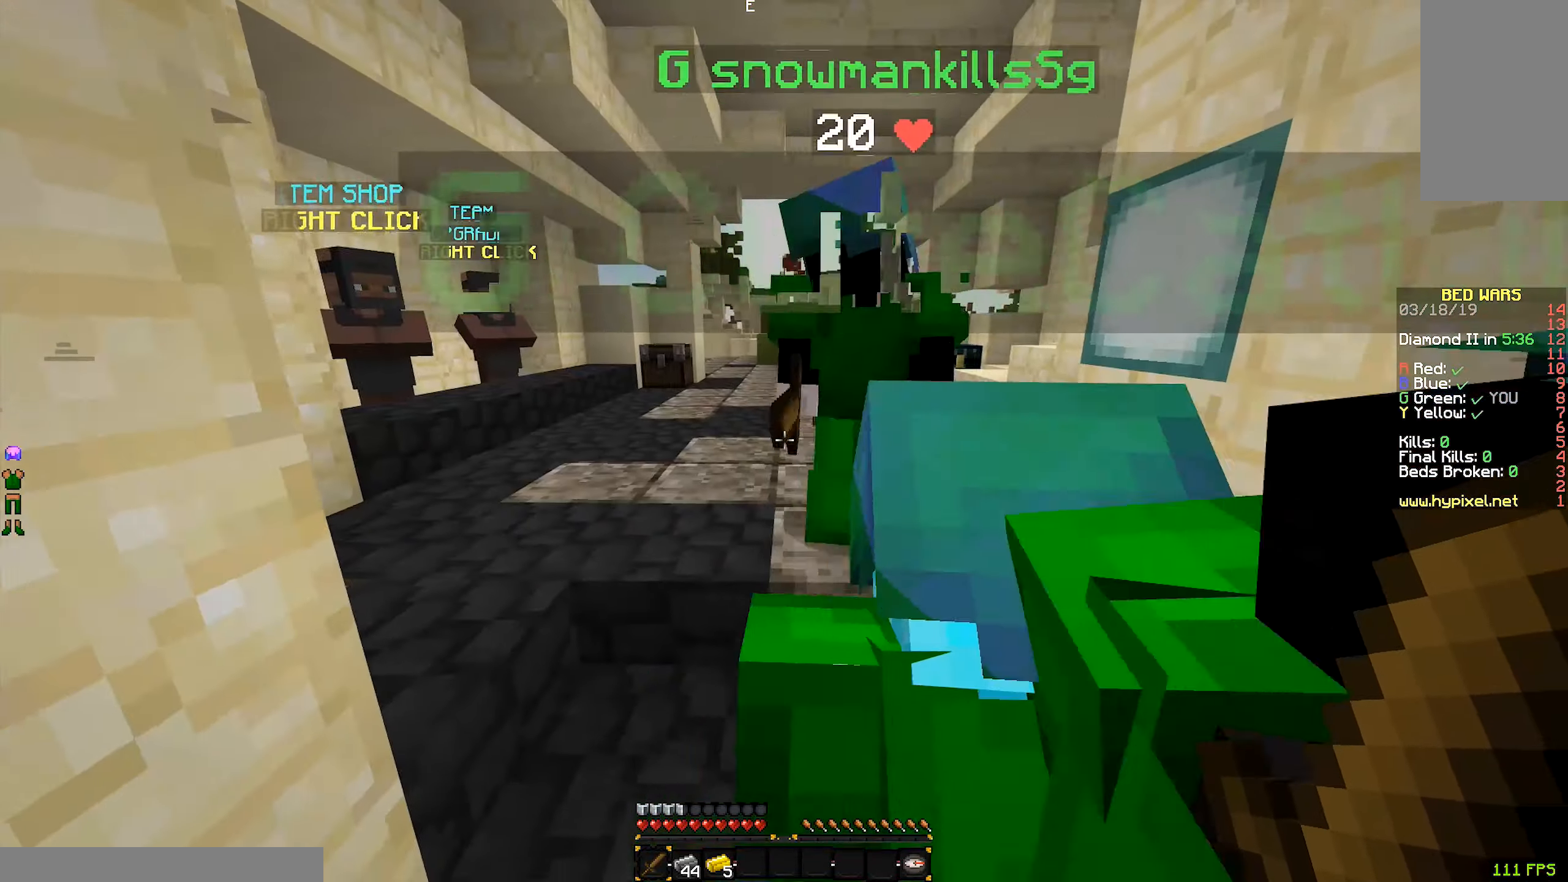
{"keys": ["s"], "mouse": [], "events": [[17, "w", "down"], [67, "a", "up"], [117, "d", "down"], [167, "w", "up"], [367, "s", "down"], [467, "d", "up"]]}
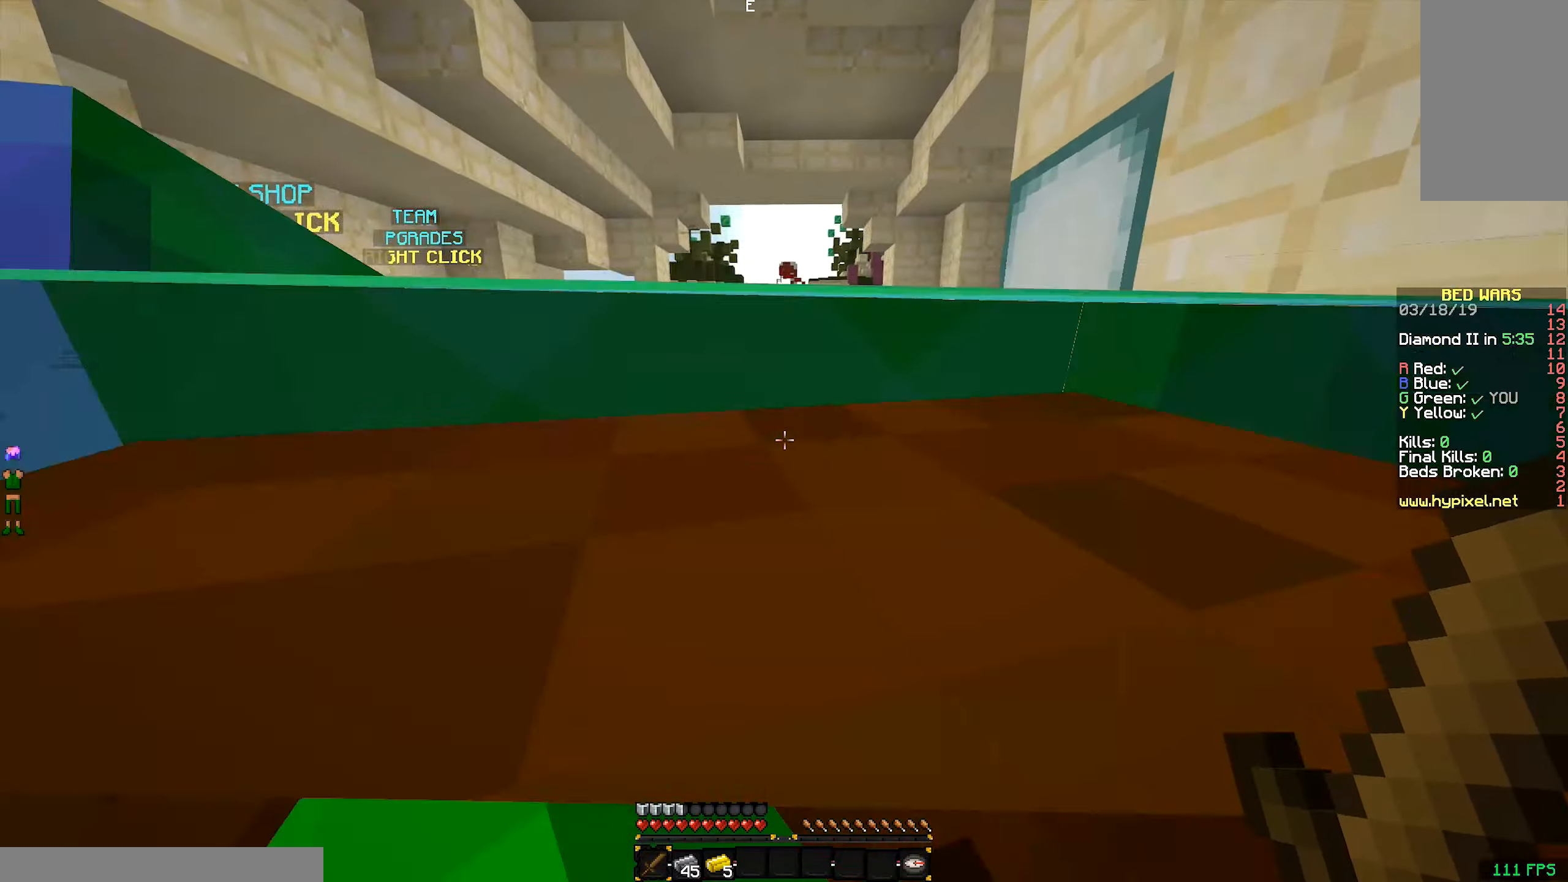
{"keys": ["a", "w"], "mouse": [], "events": [[167, "a", "down"], [267, "s", "up"], [467, "w", "down"]]}
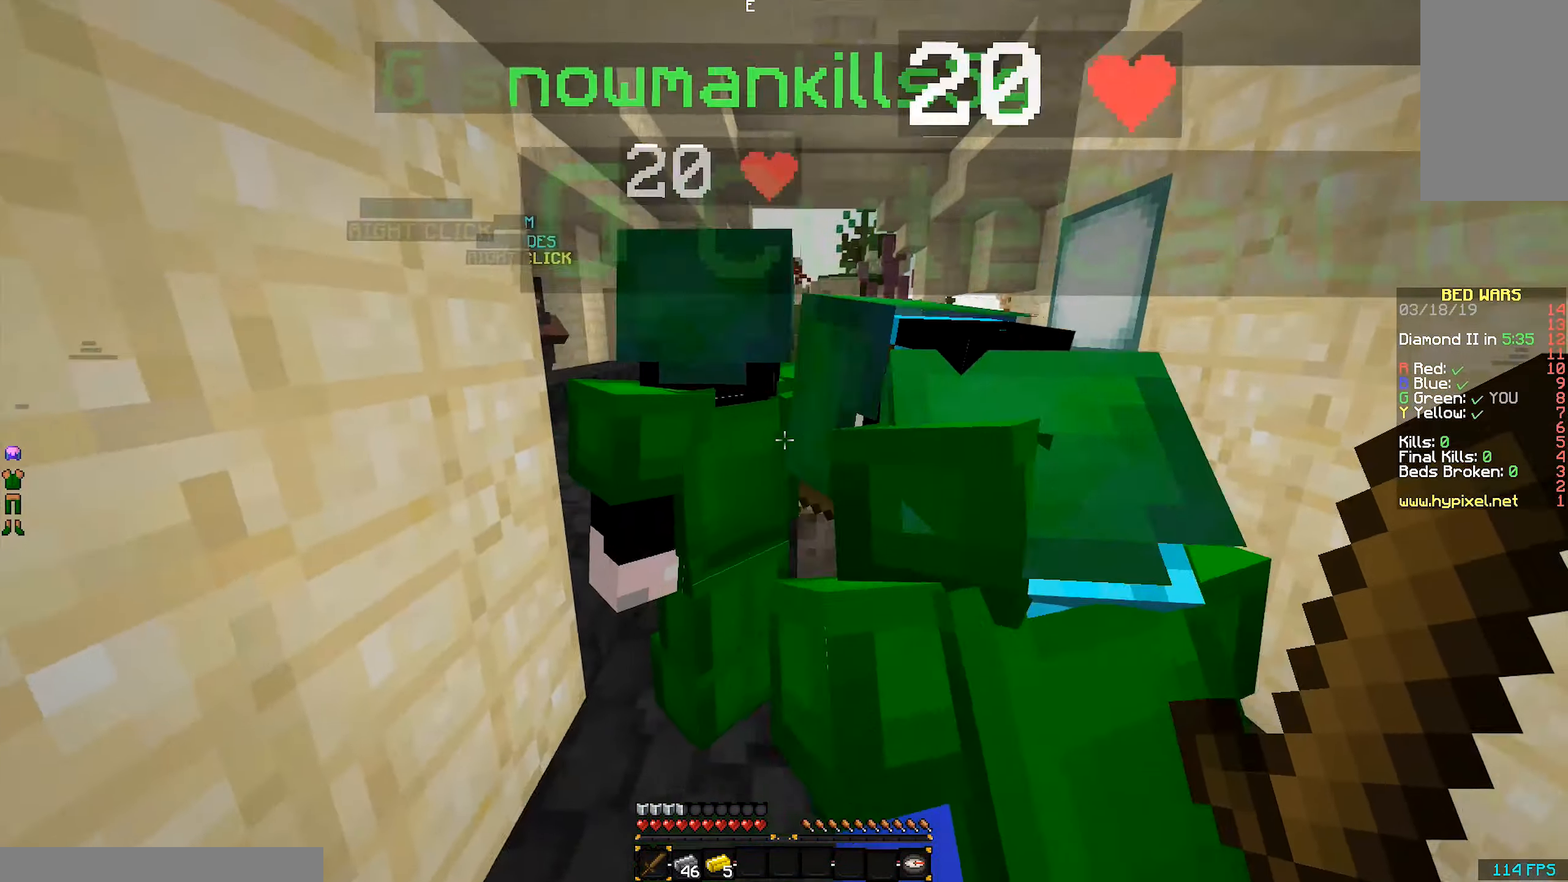
{"keys": ["d"], "mouse": [], "events": [[117, "a", "up"], [167, "d", "down"], [217, "w", "up"]]}
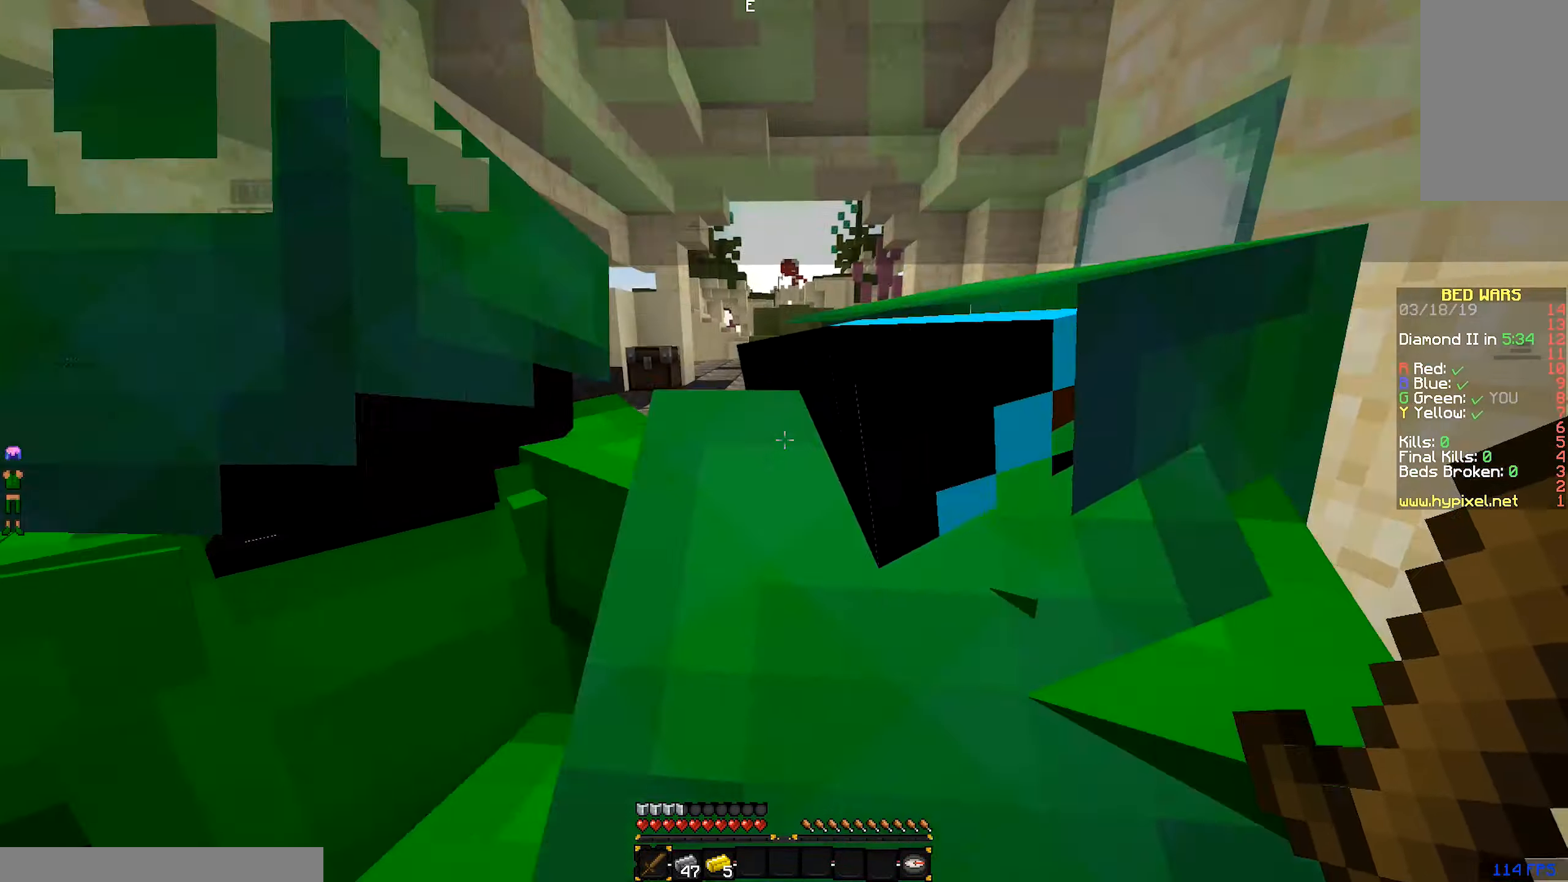
{"keys": ["a", "w"], "mouse": [], "events": [[17, "s", "down"], [67, "d", "up"], [167, "a", "down"], [267, "s", "up"], [417, "w", "down"]]}
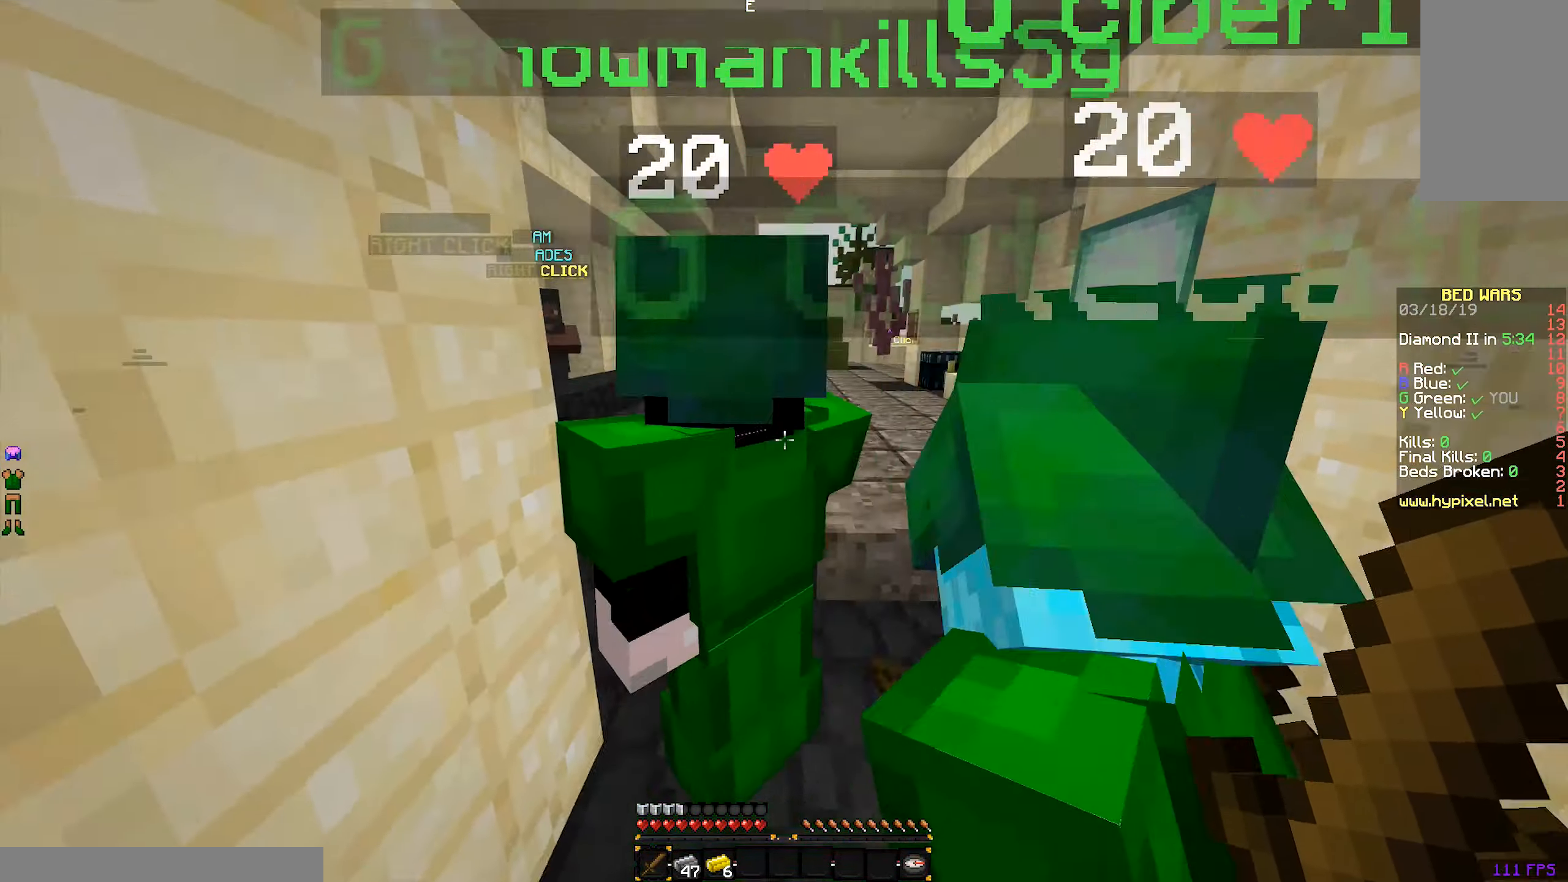
{"keys": ["d"], "mouse": [], "events": [[67, "a", "up"], [117, "d", "down"], [167, "w", "up"]]}
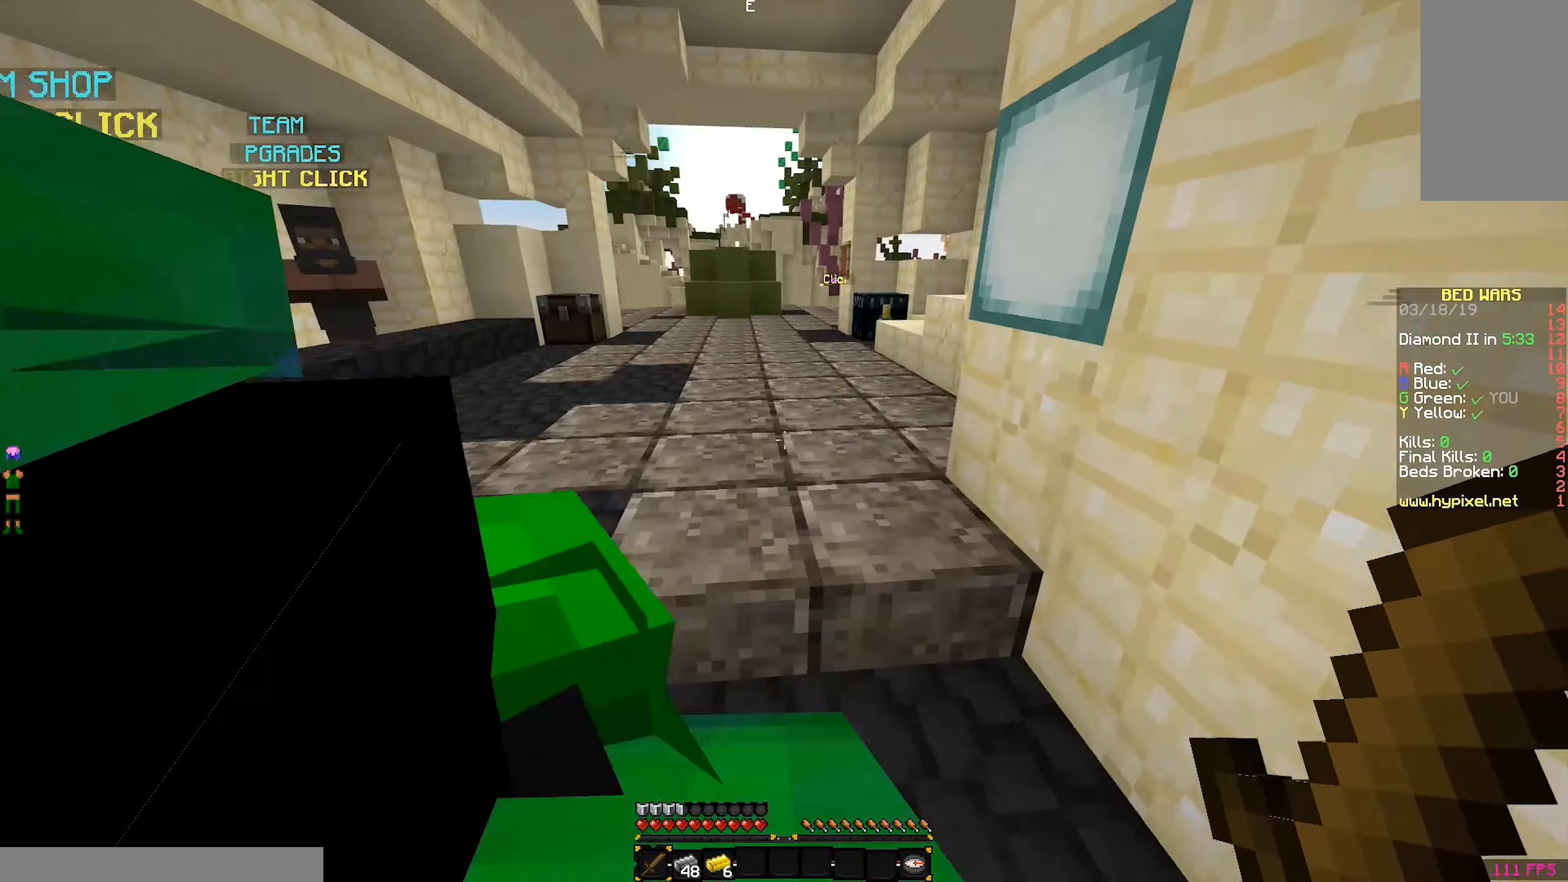
{"keys": ["w"], "mouse": [], "events": [[17, "a", "down"], [167, "d", "up"], [267, "w", "down"], [317, "a", "up"]]}
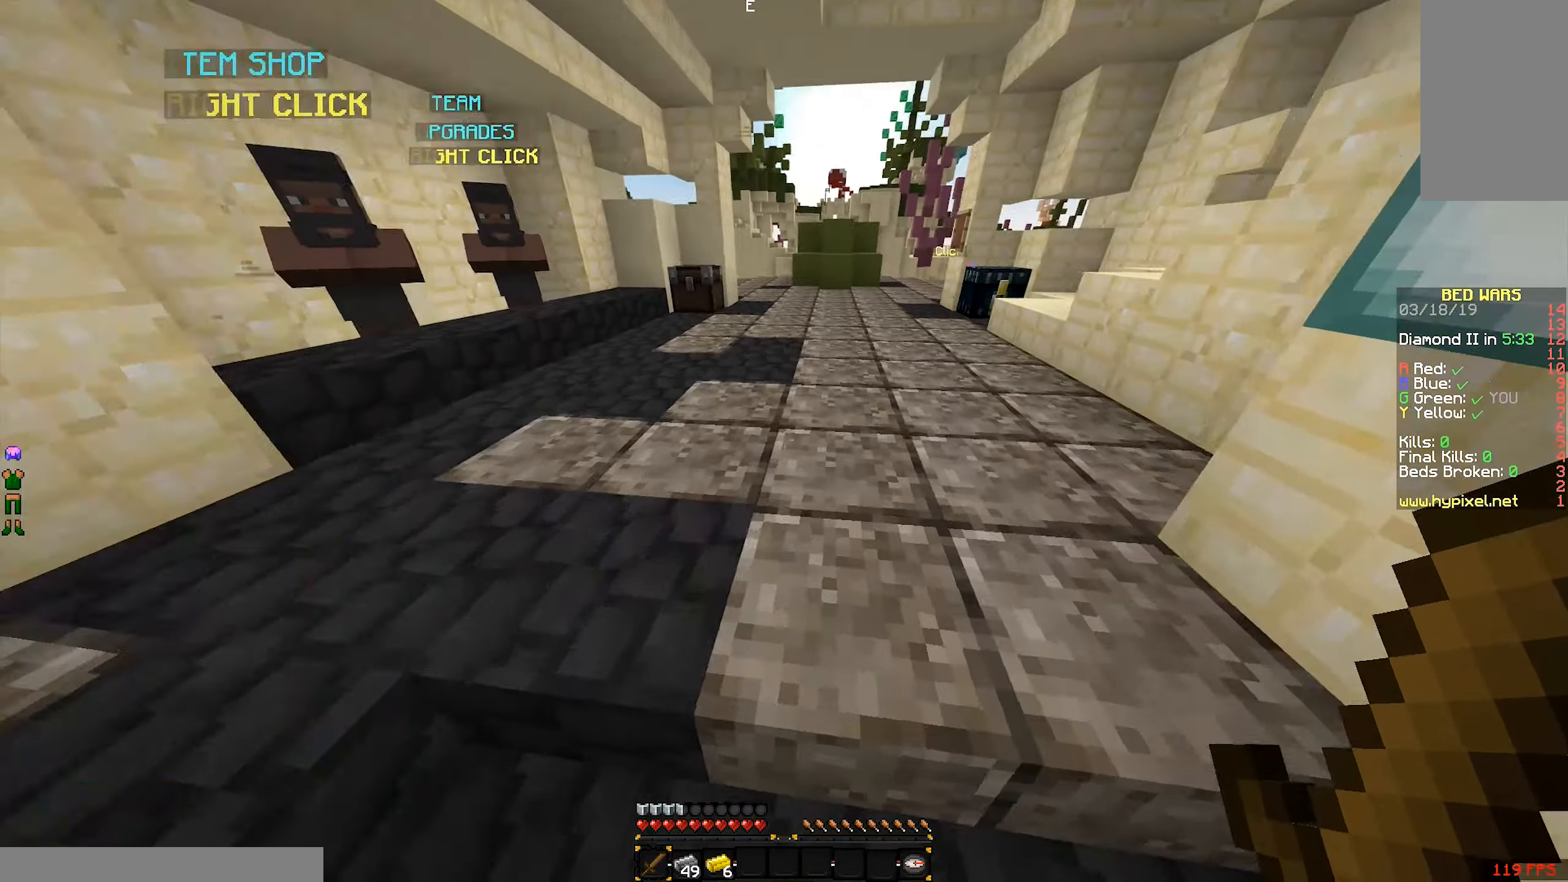
{"keys": ["a", "w"], "mouse": [], "events": [[167, "space", "down"], [367, "space", "up"], [417, "a", "down"]]}